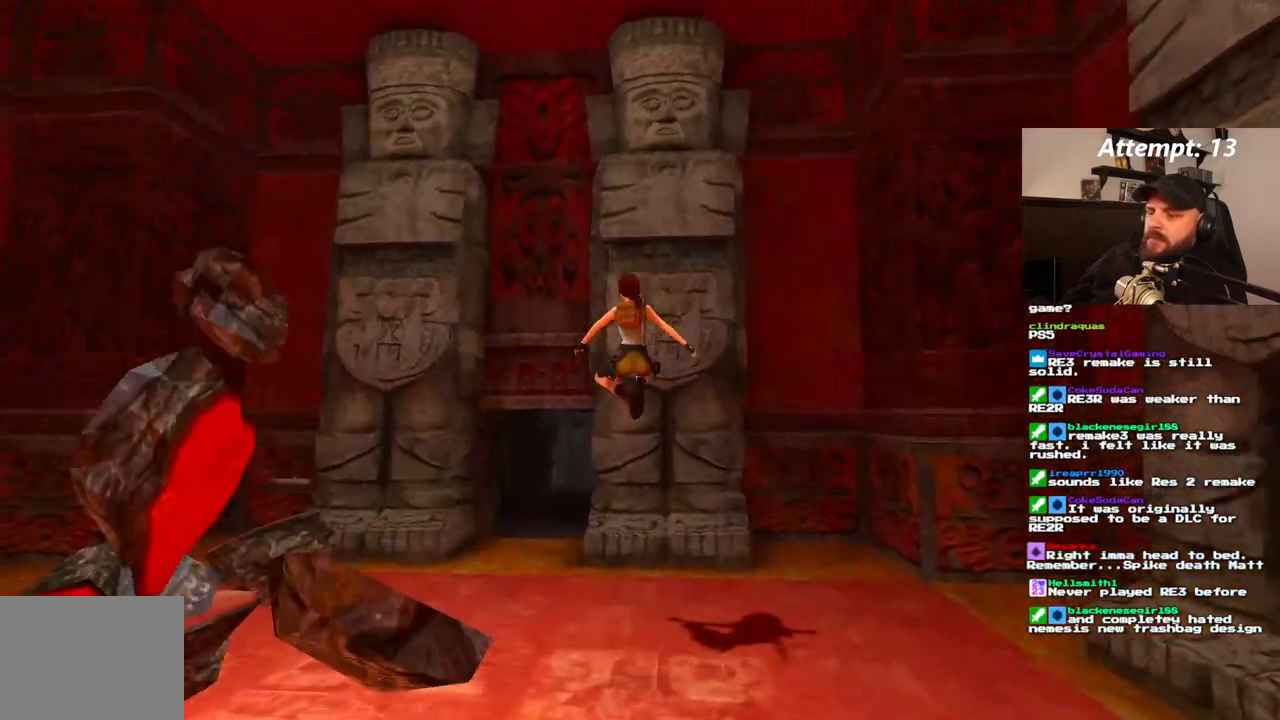
Gameplay with a controller (PlayStation layout); each line is a JSON object with the inputs held at the frame after it (dt_ms = milliseconds from this image to that frame). "events" lists button and stick changes between this image and that frame as [ms after this image, input, new state], when the widget could be followed in between. Not read: L3 R3.
{"dt_ms": 500, "buttons": ["DPAD_UP", "DPAD_LEFT"], "left_stick": "center", "right_stick": "center", "events": [[217, "CROSS", "down"], [267, "CROSS", "up"]]}
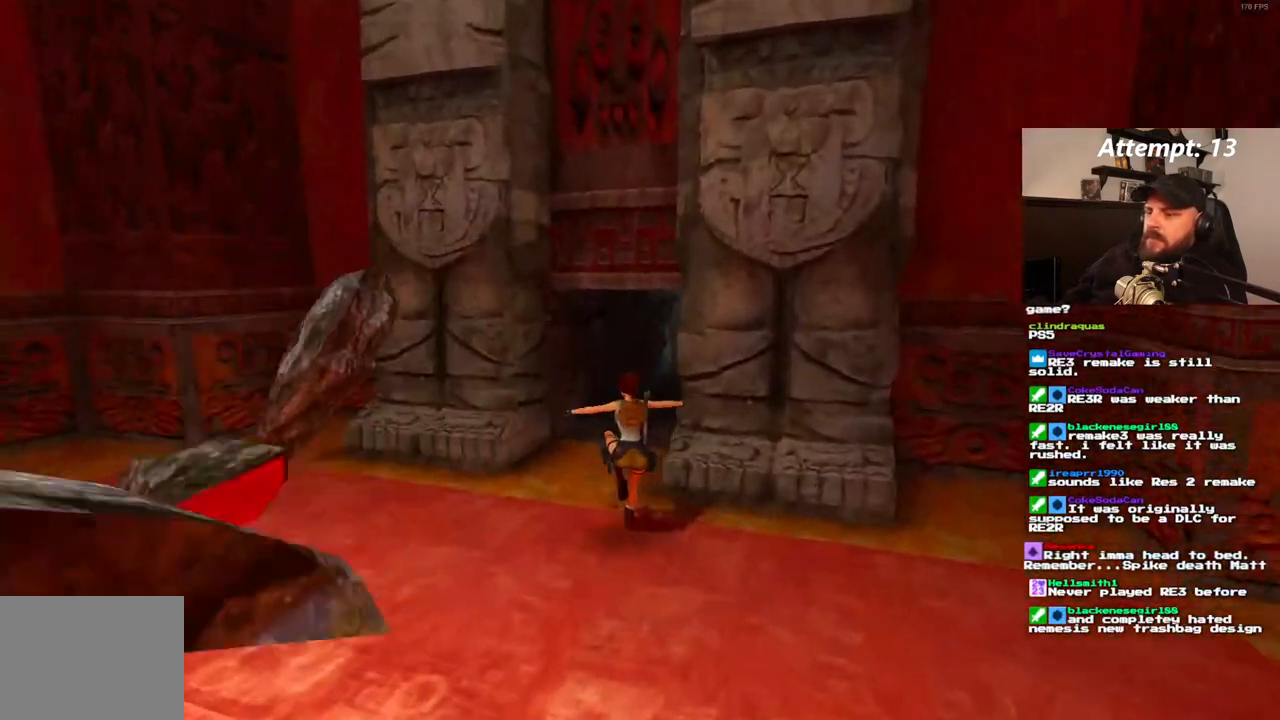
{"dt_ms": 500, "buttons": ["DPAD_UP", "DPAD_RIGHT"], "left_stick": "center", "right_stick": "center"}
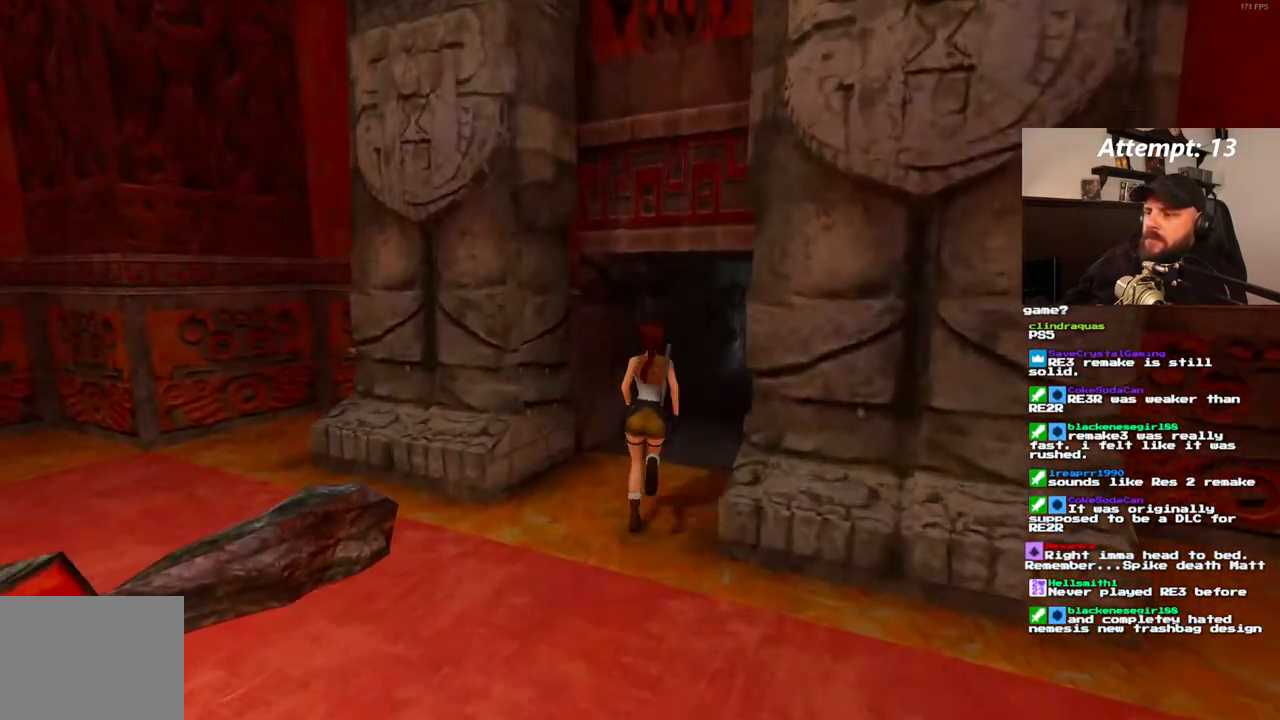
{"dt_ms": 1000, "buttons": ["SQUARE", "DPAD_UP"], "left_stick": "center", "right_stick": "center"}
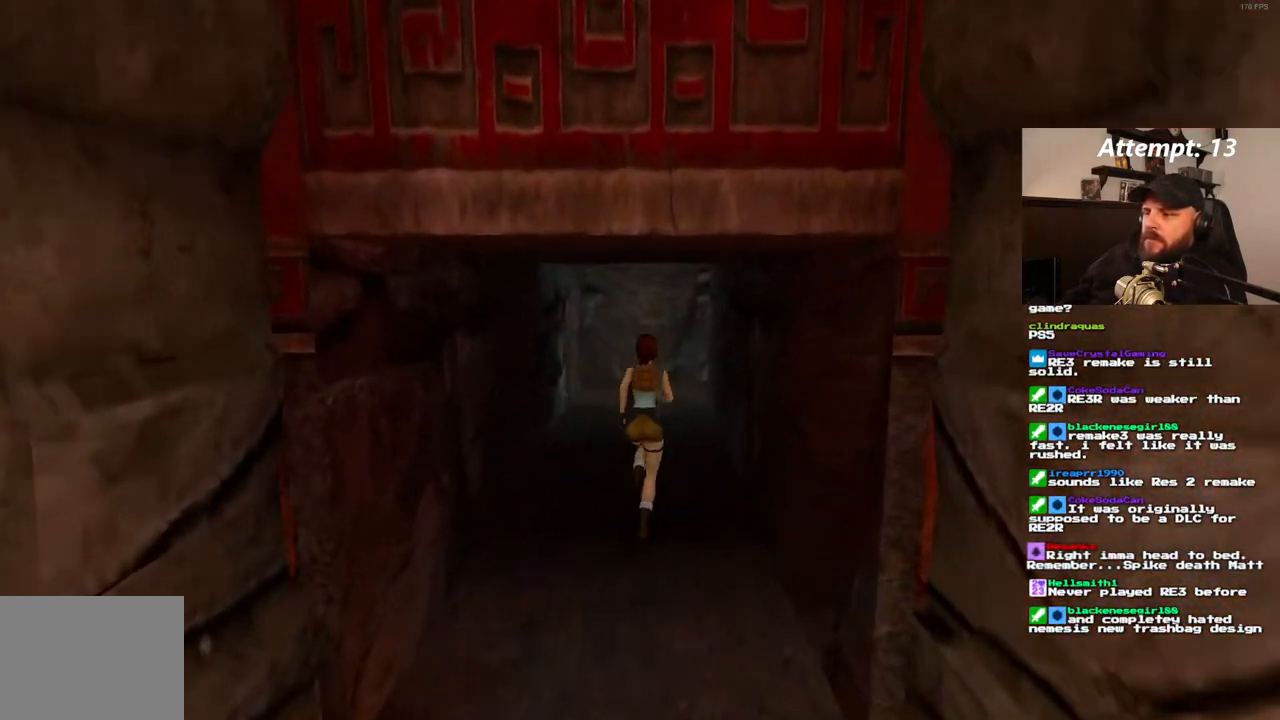
{"dt_ms": 500, "buttons": ["SQUARE", "DPAD_UP", "DPAD_RIGHT"], "left_stick": "center", "right_stick": "center", "events": [[150, "DPAD_LEFT", "down"], [233, "DPAD_LEFT", "up"], [317, "DPAD_RIGHT", "down"]]}
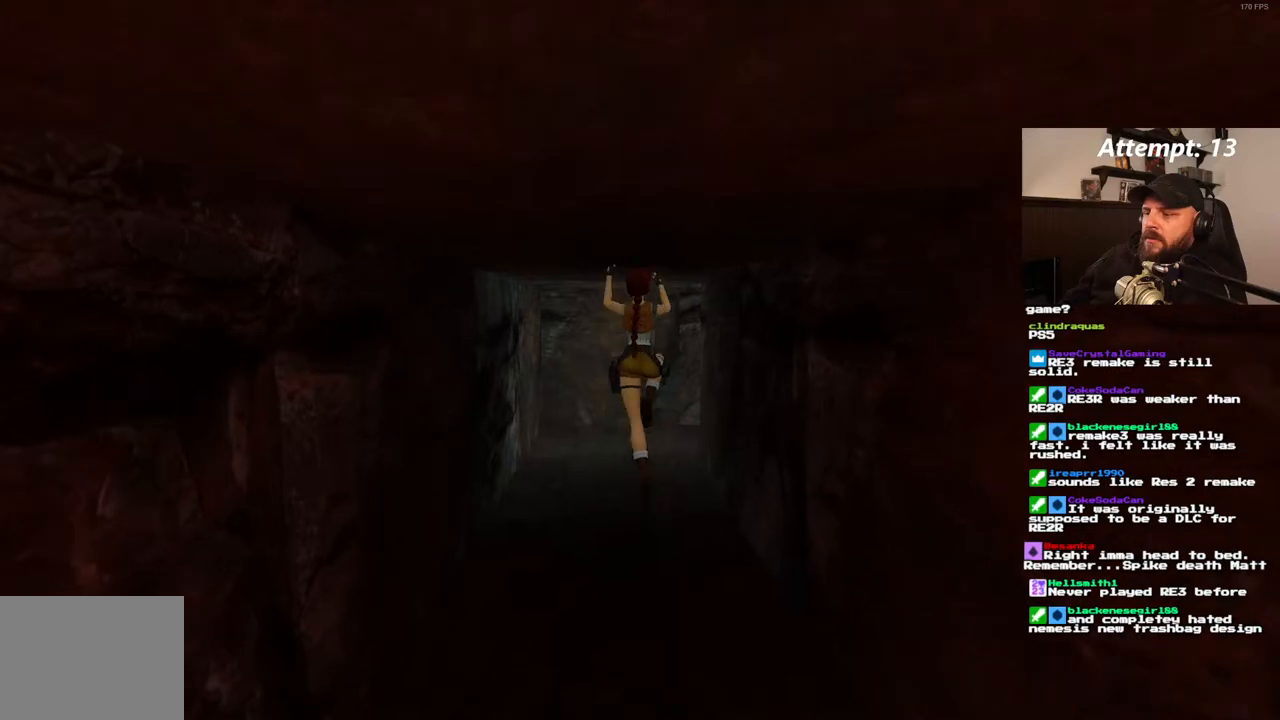
{"dt_ms": 1000, "buttons": ["DPAD_UP", "DPAD_RIGHT"], "left_stick": "center", "right_stick": "center", "events": [[67, "SQUARE", "up"], [317, "DPAD_RIGHT", "up"], [400, "DPAD_RIGHT", "down"]]}